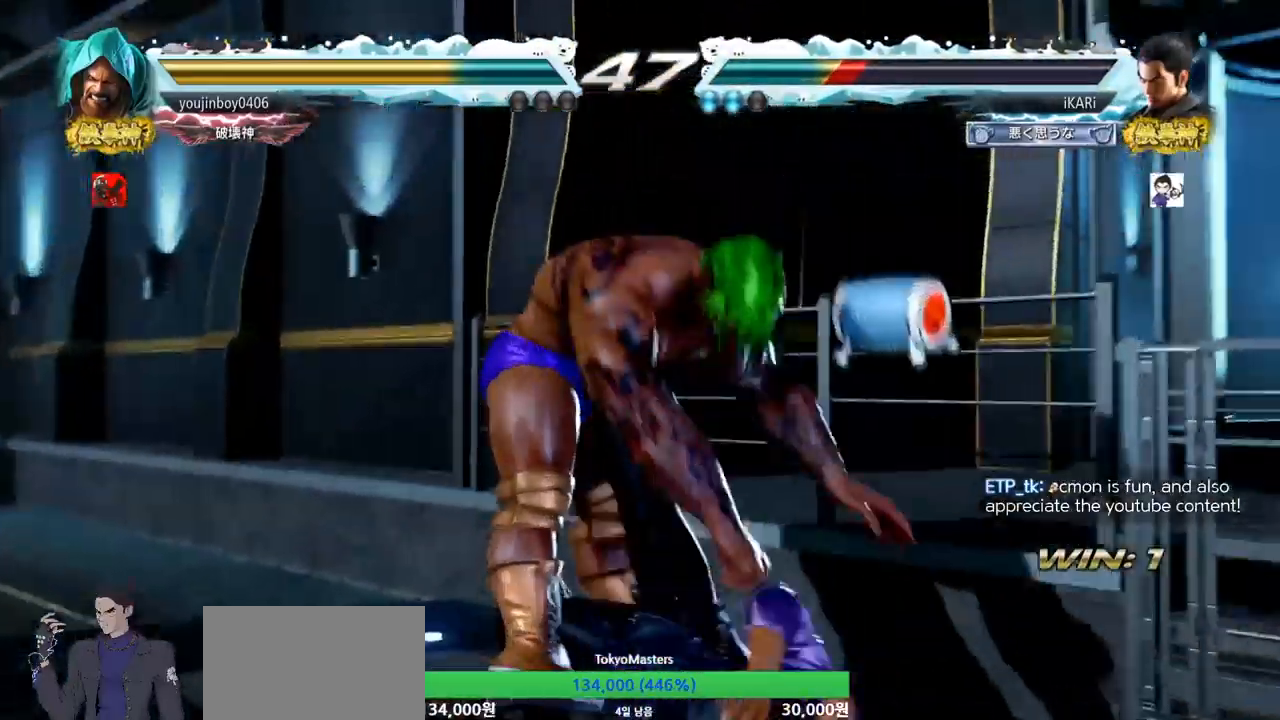
Gameplay with a controller (arcade stick); each line is a JSON object with the inputs held at the frame after it. "events" lists button and stick changes between this image and that frame as [ms after this image, input, new state], when the widget could be followed in between. Not read: L3 R3 SQUARE.
{"buttons": [], "left_stick": "center", "events": [[150, "TRIANGLE", "down"], [217, "TRIANGLE", "up"]]}
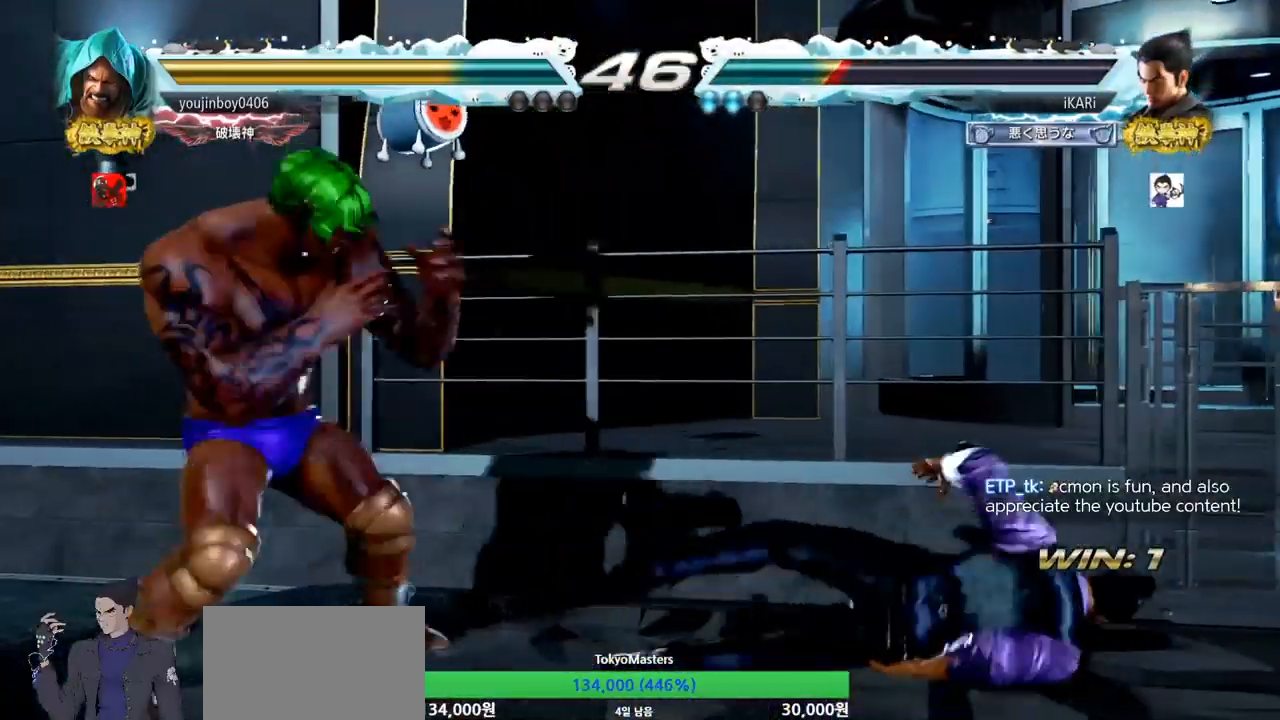
{"buttons": [], "left_stick": "right", "events": [[117, "left_stick", "right"], [184, "left_stick", "center"], [284, "left_stick", "right"]]}
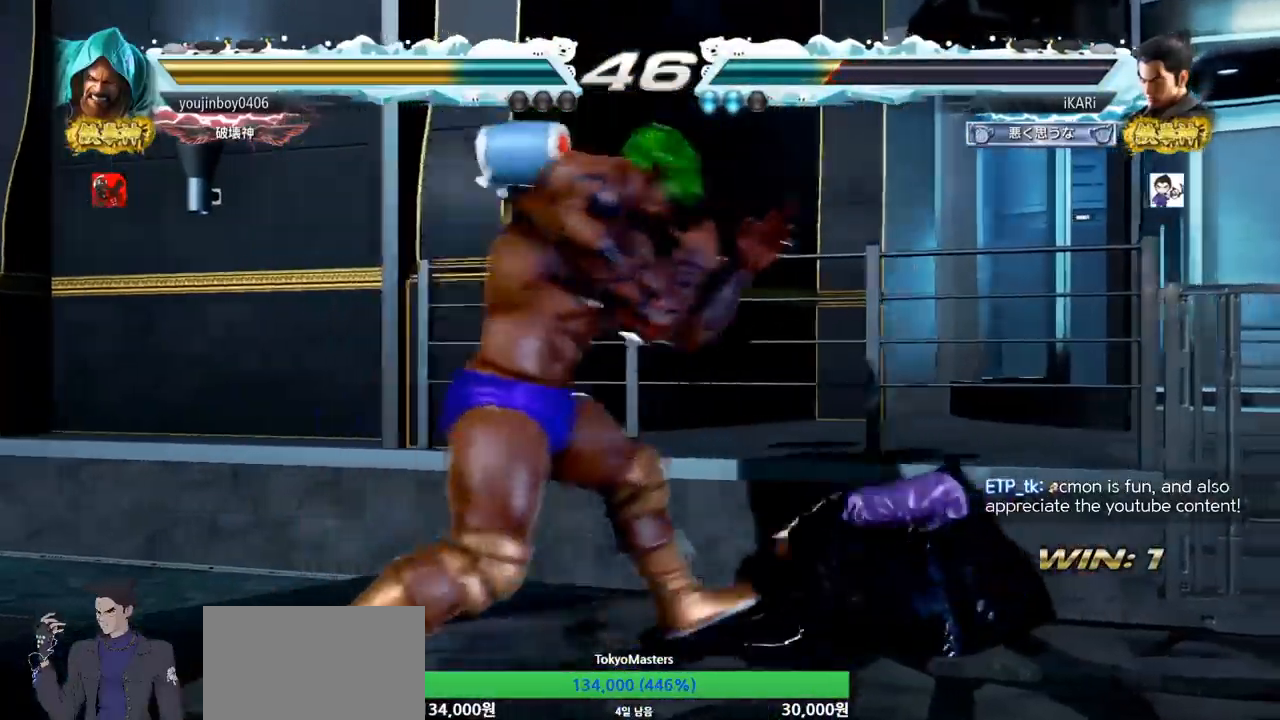
{"buttons": [], "left_stick": "down", "events": [[233, "left_stick", "down"]]}
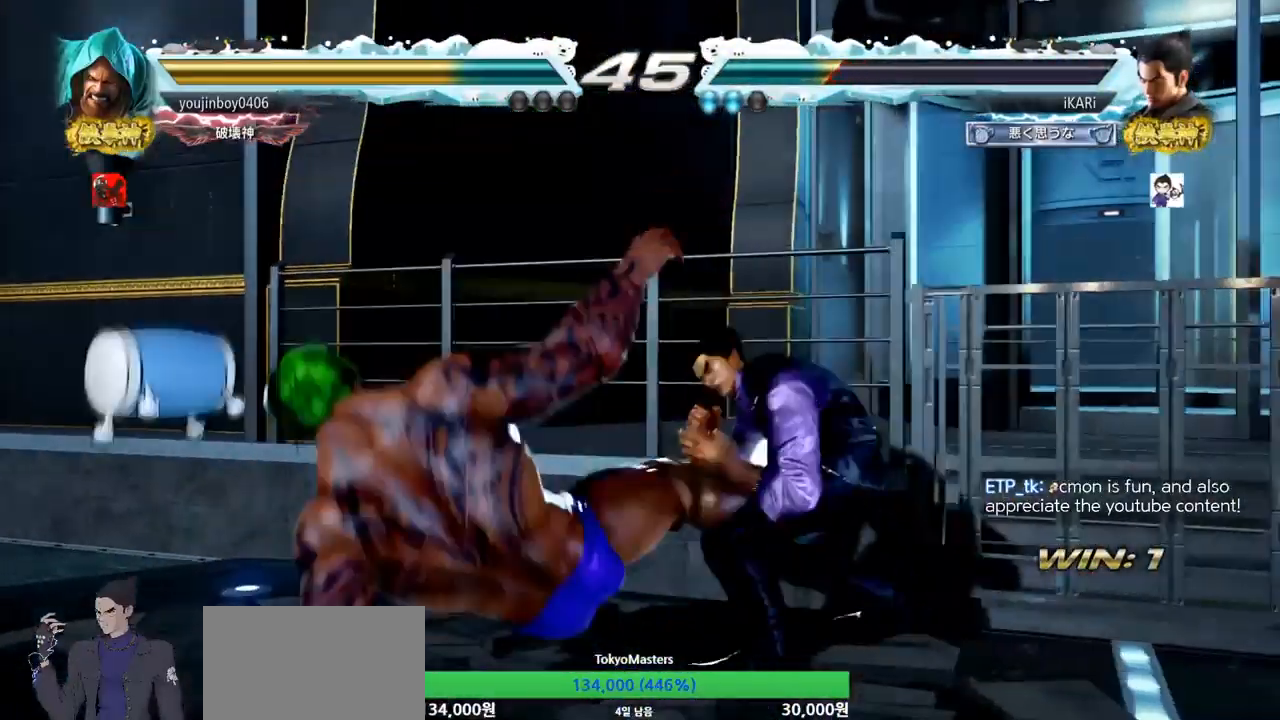
{"buttons": [], "left_stick": "left", "events": [[34, "left_stick", "right"], [167, "left_stick", "center"], [284, "left_stick", "left"], [334, "left_stick", "center"], [401, "left_stick", "left"], [451, "CIRCLE", "down"], [501, "CIRCLE", "up"]]}
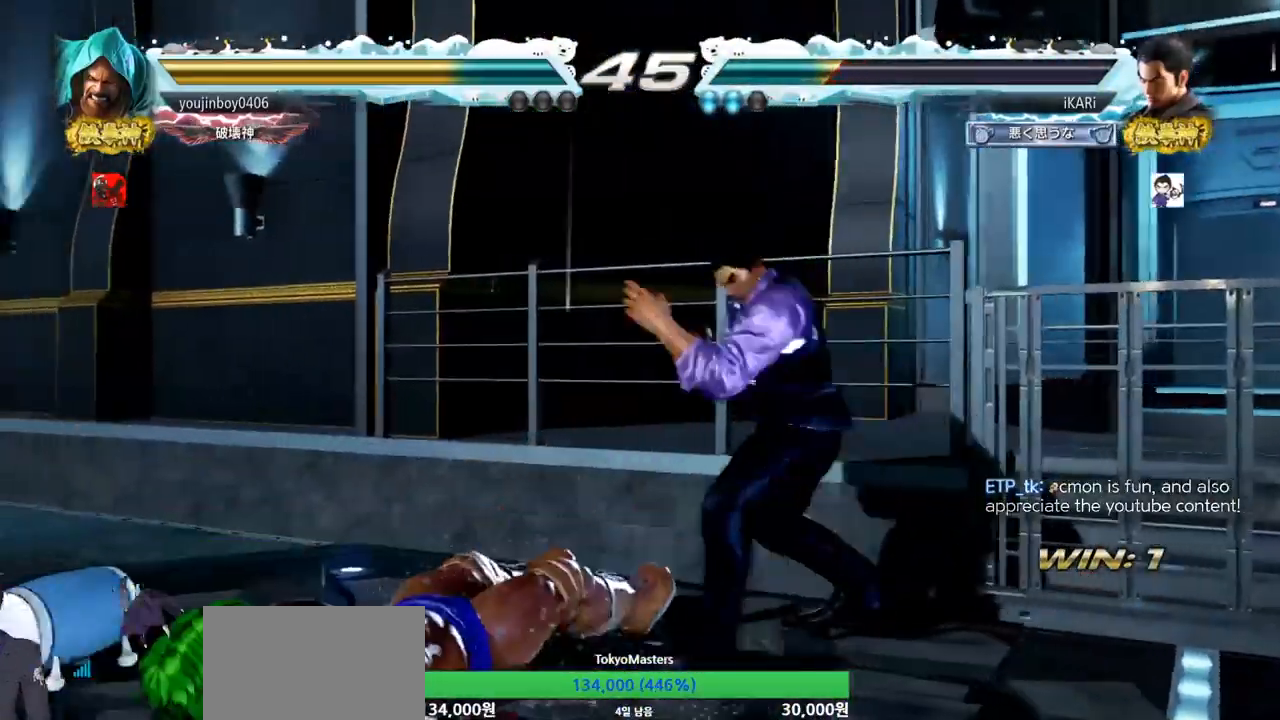
{"buttons": [], "left_stick": "center", "events": [[33, "TRIANGLE", "down"], [50, "left_stick", "center"], [83, "TRIANGLE", "up"], [117, "TRIANGLE", "down"], [200, "TRIANGLE", "up"], [217, "TRIANGLE", "down"], [317, "TRIANGLE", "up"]]}
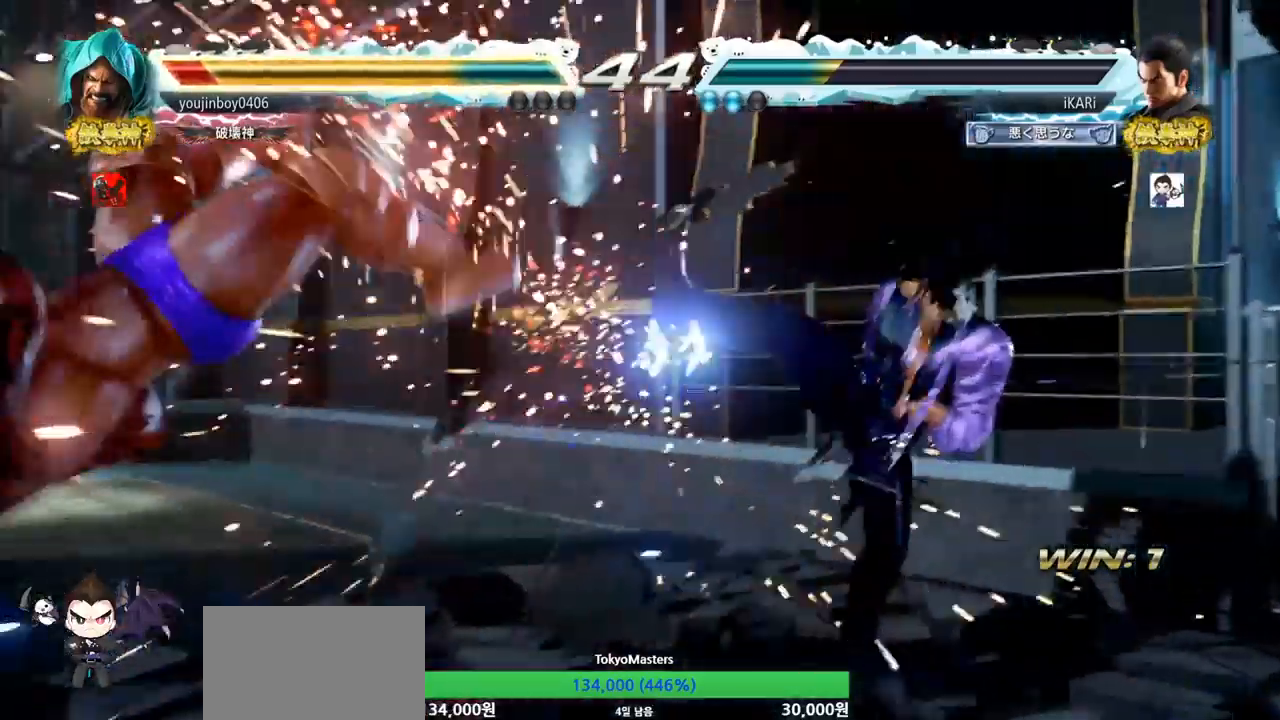
{"buttons": [], "left_stick": "left", "events": [[317, "left_stick", "down-left"], [417, "left_stick", "left"]]}
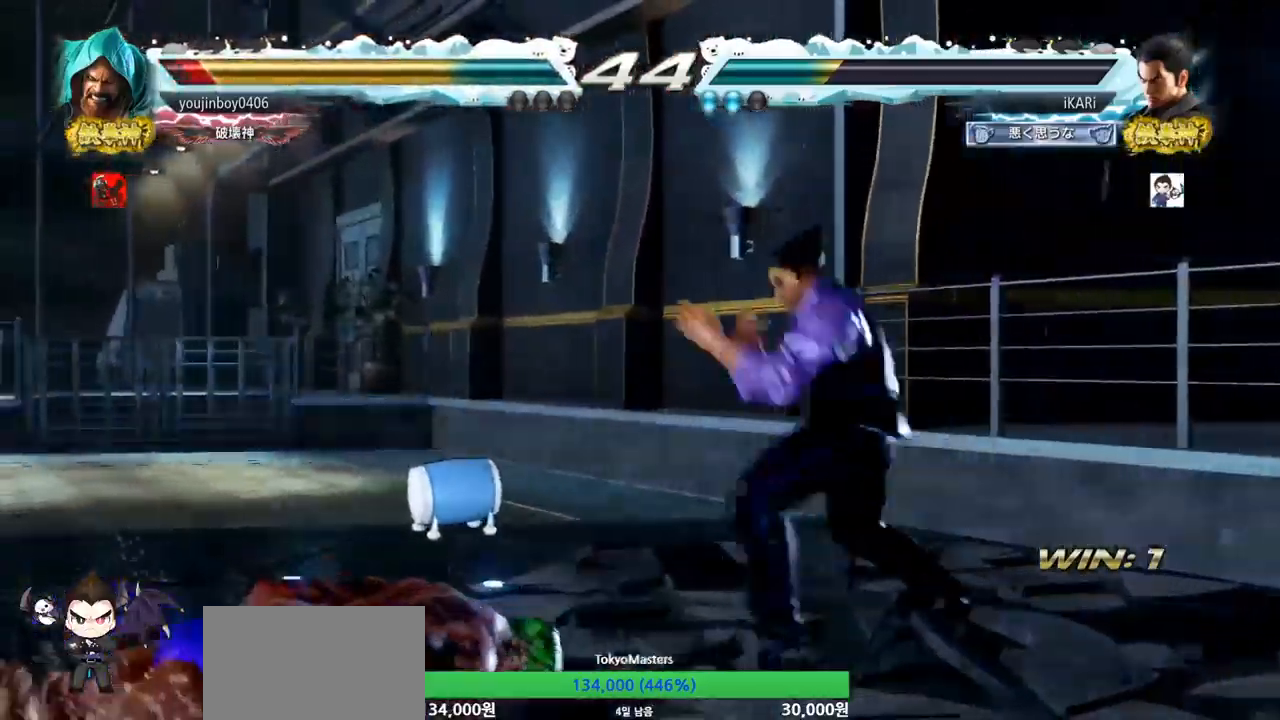
{"buttons": [], "left_stick": "down-left", "events": [[67, "CIRCLE", "down"], [67, "left_stick", "down-left"], [100, "CIRCLE", "up"]]}
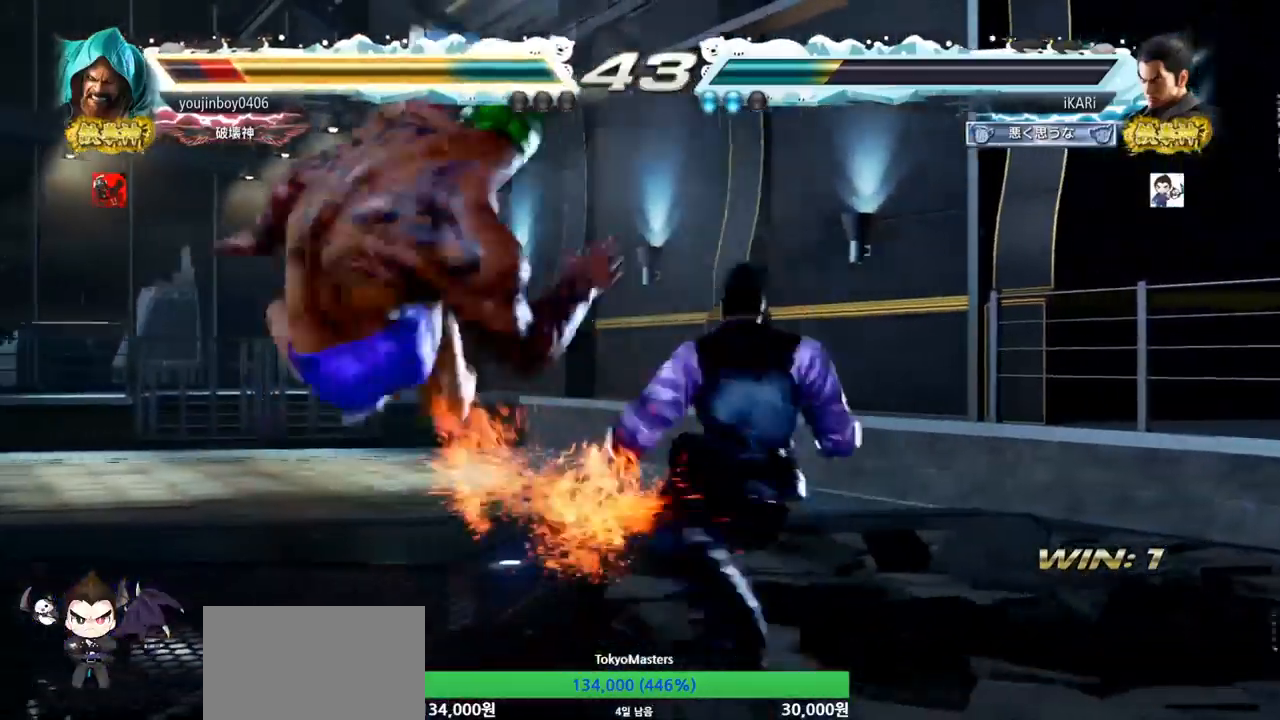
{"buttons": [], "left_stick": "center", "events": [[50, "TRIANGLE", "down"], [67, "left_stick", "center"], [101, "TRIANGLE", "up"], [134, "TRIANGLE", "down"], [184, "TRIANGLE", "up"], [234, "TRIANGLE", "down"], [301, "TRIANGLE", "up"]]}
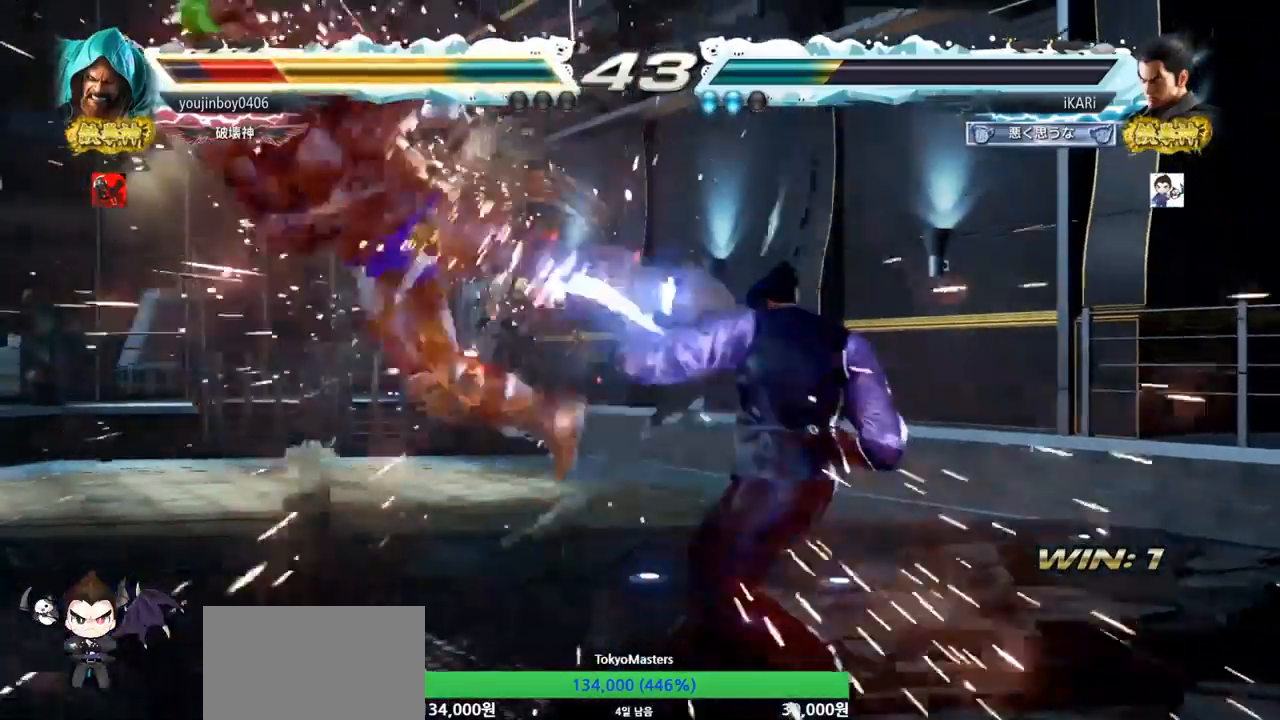
{"buttons": [], "left_stick": "center", "events": [[300, "left_stick", "left"], [384, "left_stick", "down"], [434, "left_stick", "left"], [484, "left_stick", "center"]]}